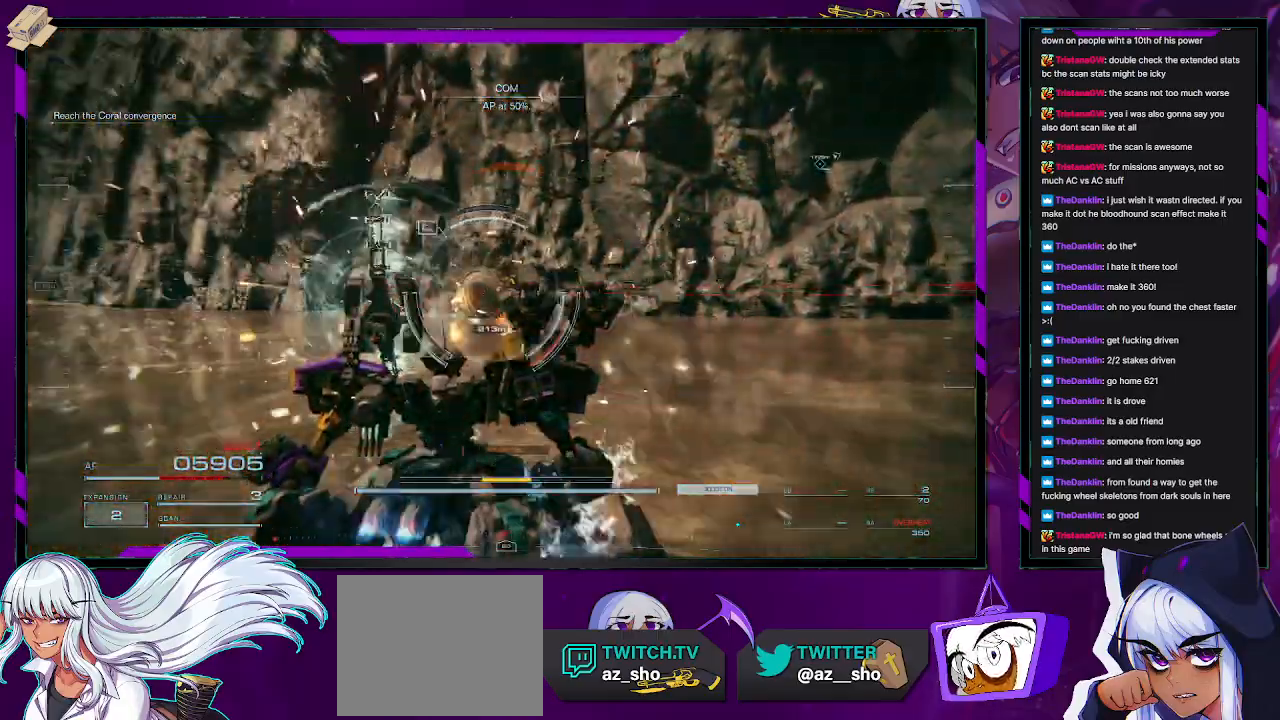
Gameplay with a controller (Xbox layout); each line is a JSON object with the inputs held at the frame after it. "events" lists button and stick changes between this image and that frame as [ms after this image, input, new state], when the widget could be followed in between.
{"buttons": ["L1", "R2"], "left_stick": "up-left", "right_stick": "center", "events": [[133, "left_stick", "up-left"]]}
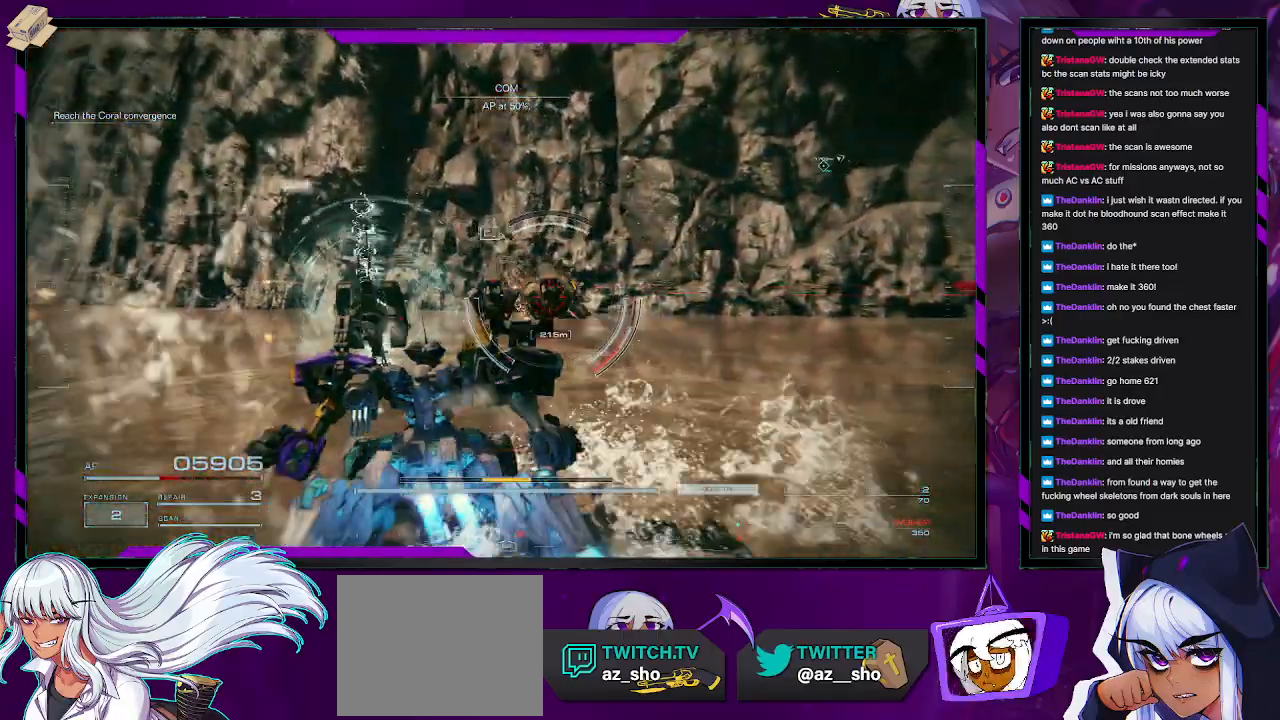
{"buttons": ["R2"], "left_stick": "down", "right_stick": "center", "events": [[150, "left_stick", "down-left"], [233, "L1", "up"], [383, "left_stick", "down"]]}
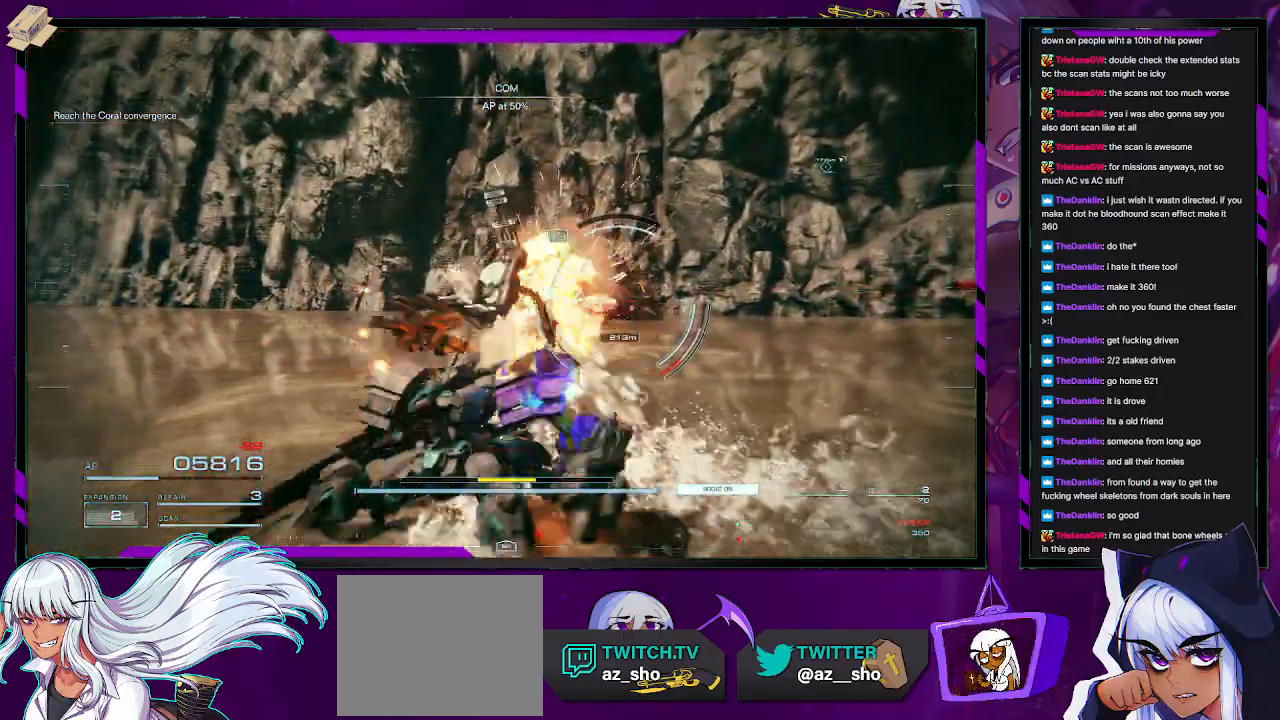
{"buttons": ["L1", "R2"], "left_stick": "up-right", "right_stick": "center", "events": [[50, "left_stick", "down-right"], [100, "L1", "down"], [317, "left_stick", "up-right"], [350, "X", "down"], [483, "X", "up"]]}
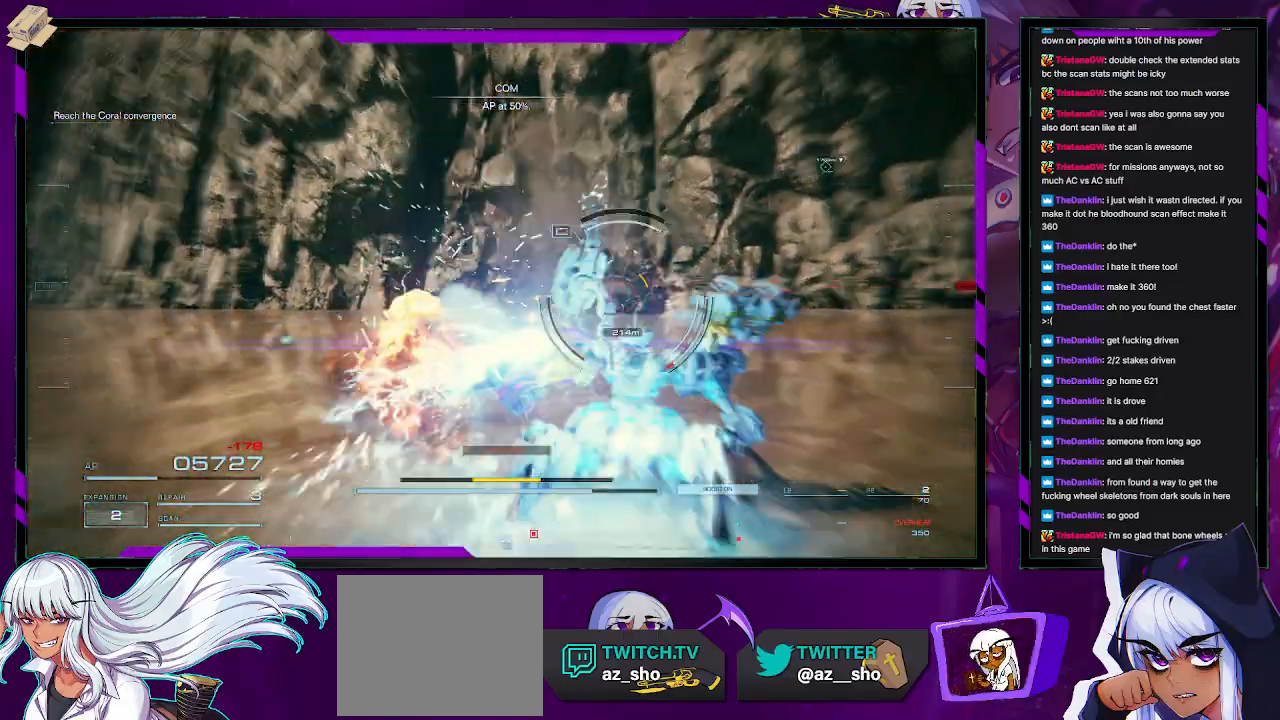
{"buttons": ["R2"], "left_stick": "up", "right_stick": "center", "events": [[17, "X", "down"], [67, "L1", "up"], [117, "X", "up"], [367, "left_stick", "up"]]}
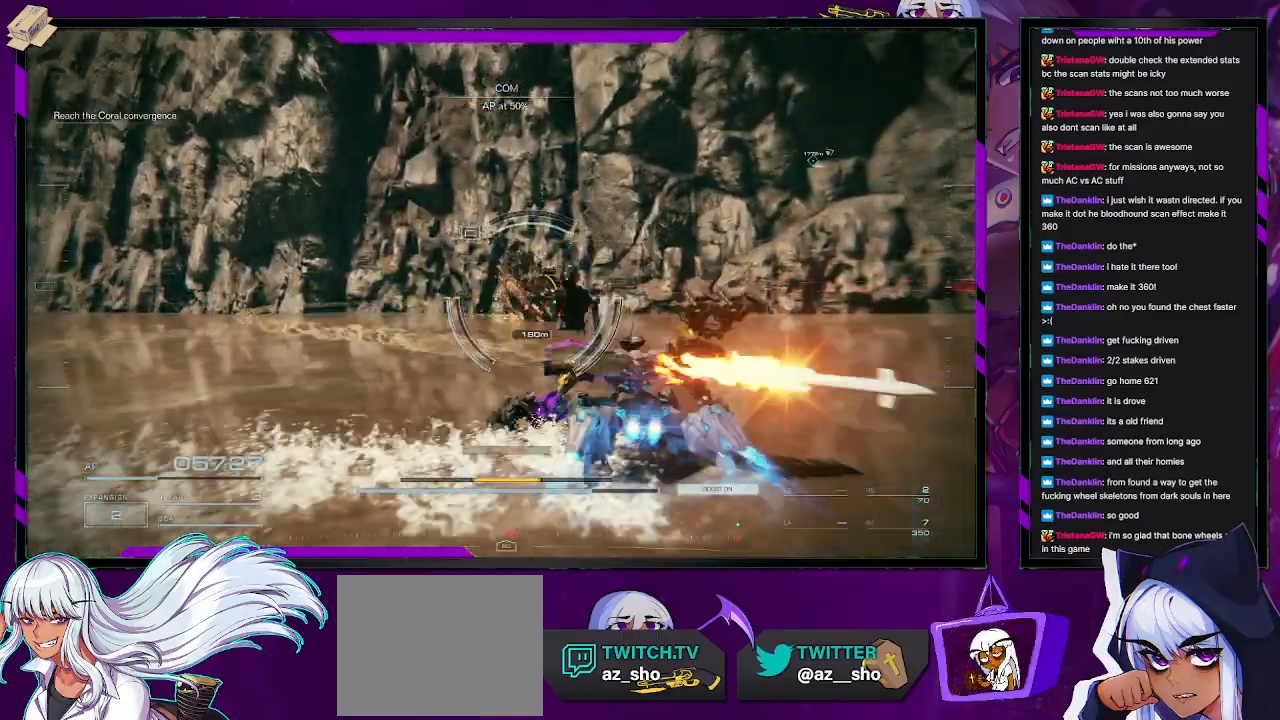
{"buttons": ["R2"], "left_stick": "right", "right_stick": "center", "events": [[433, "left_stick", "right"]]}
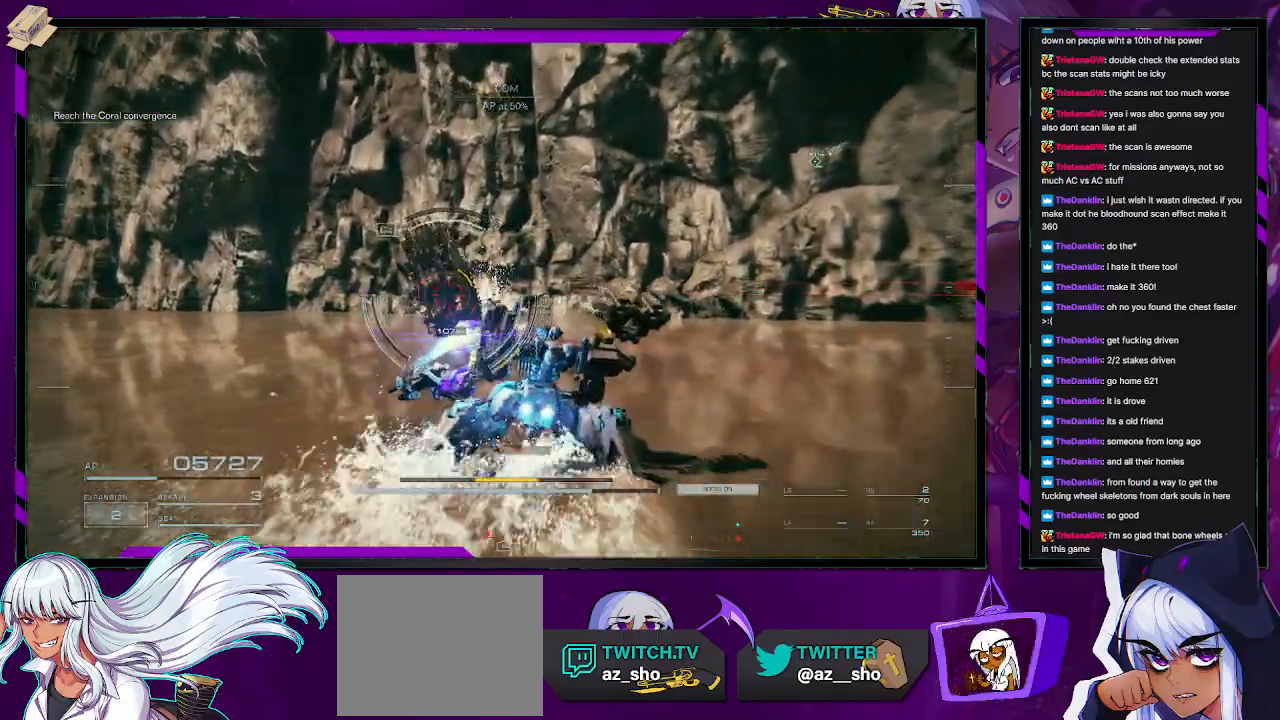
{"buttons": ["R2"], "left_stick": "left", "right_stick": "left", "events": [[33, "right_stick", "left"], [50, "left_stick", "down"], [233, "left_stick", "down-left"], [433, "left_stick", "left"]]}
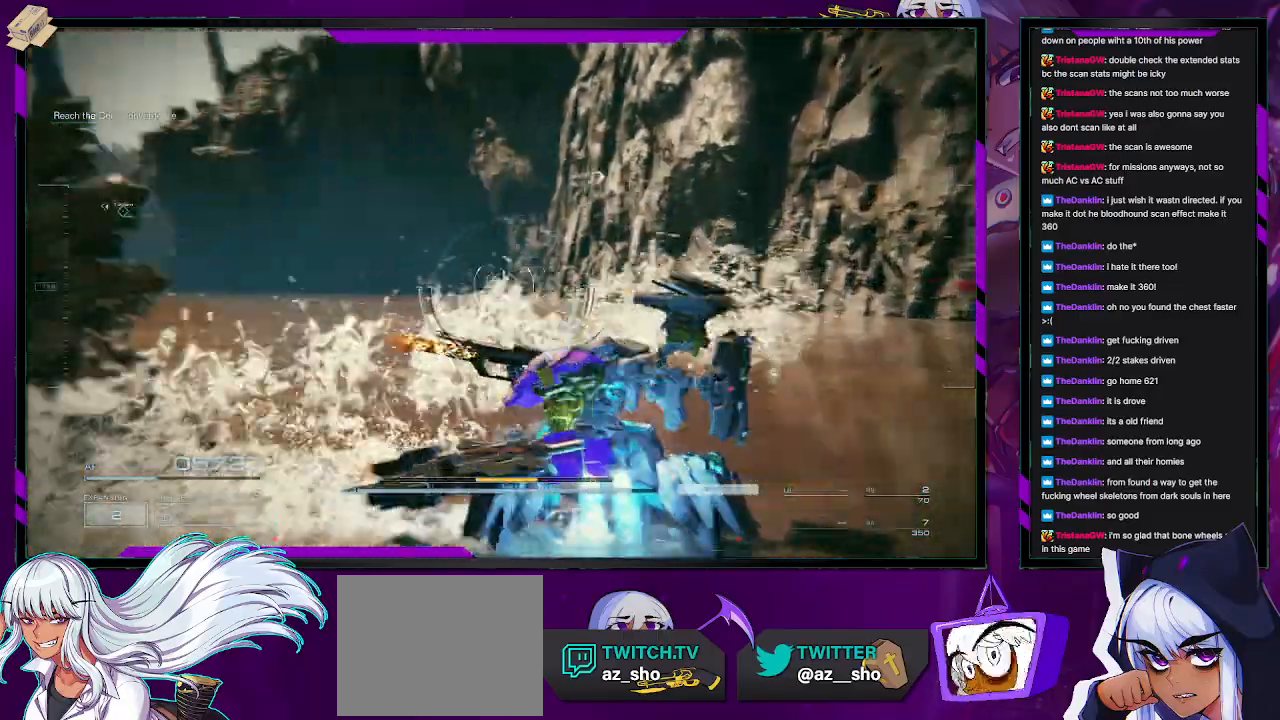
{"buttons": ["R2"], "left_stick": "up-right", "right_stick": "down-left", "events": [[150, "left_stick", "up"], [200, "right_stick", "center"], [250, "left_stick", "up-right"], [450, "right_stick", "down-left"]]}
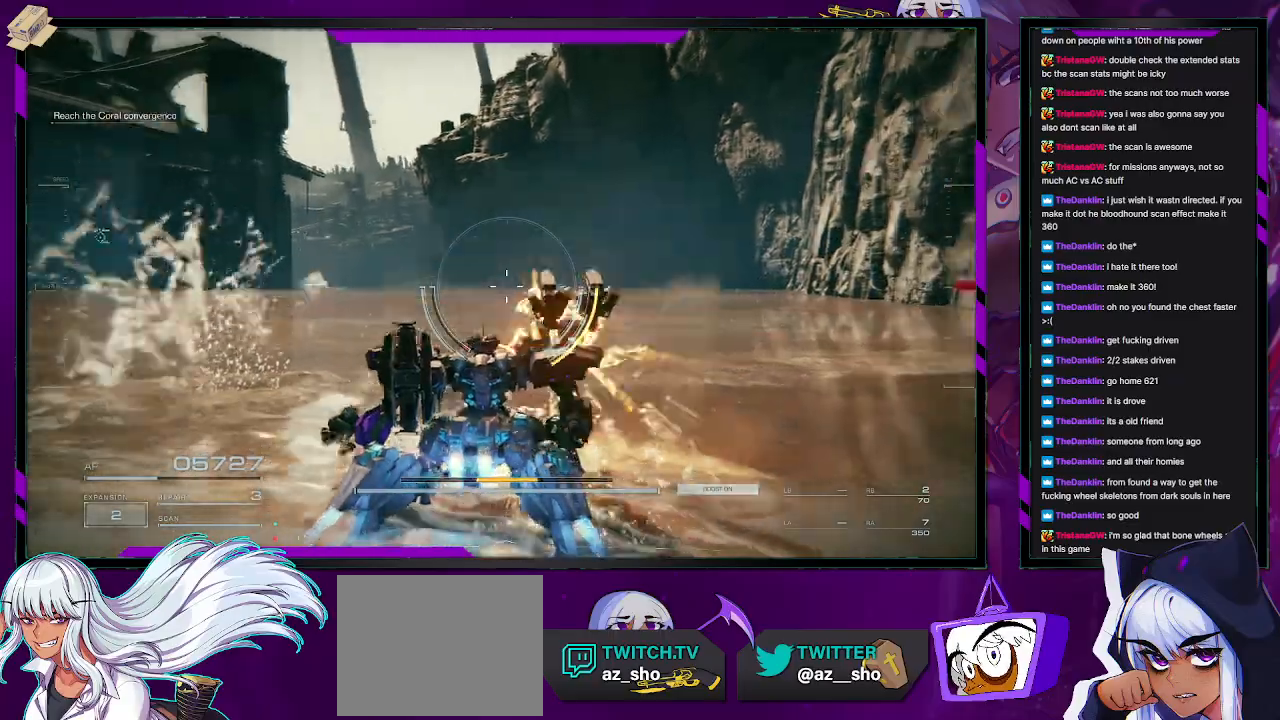
{"buttons": ["R2"], "left_stick": "down", "right_stick": "left", "events": [[17, "right_stick", "left"], [200, "left_stick", "down-right"], [283, "left_stick", "down"]]}
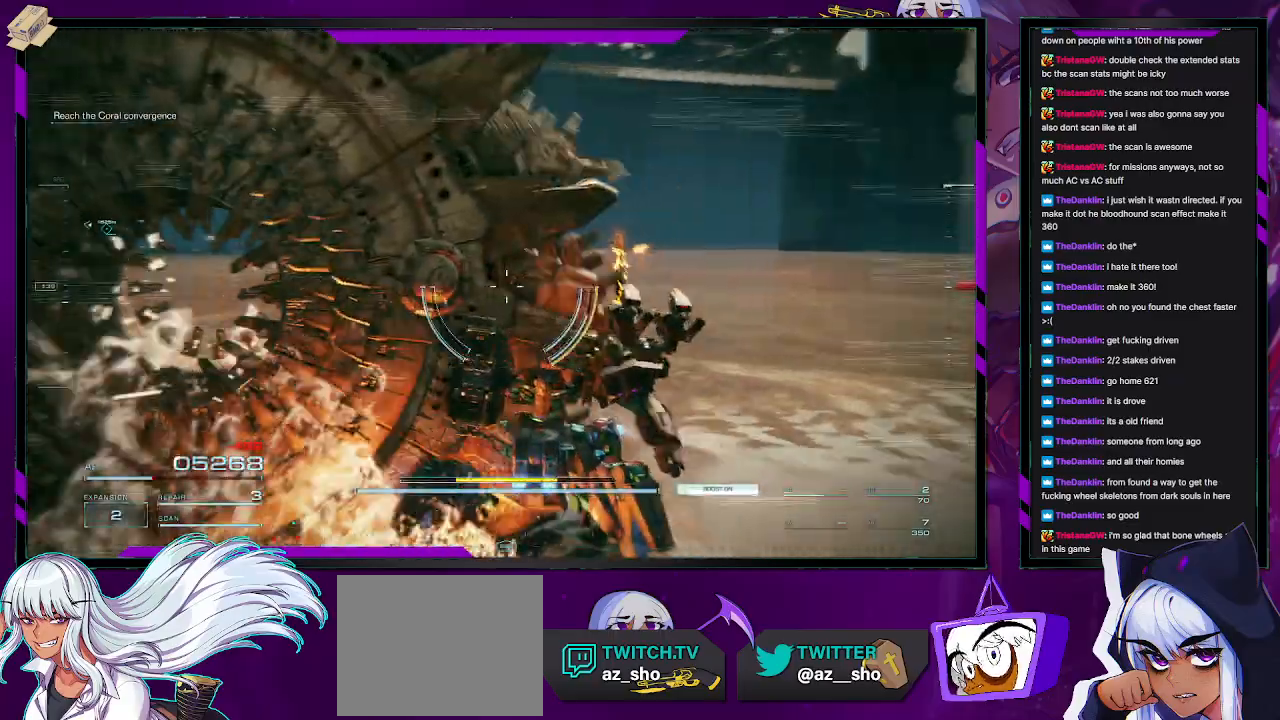
{"buttons": [], "left_stick": "down-left", "right_stick": "center", "events": [[367, "right_stick", "center"], [383, "left_stick", "down-left"], [433, "R2", "up"]]}
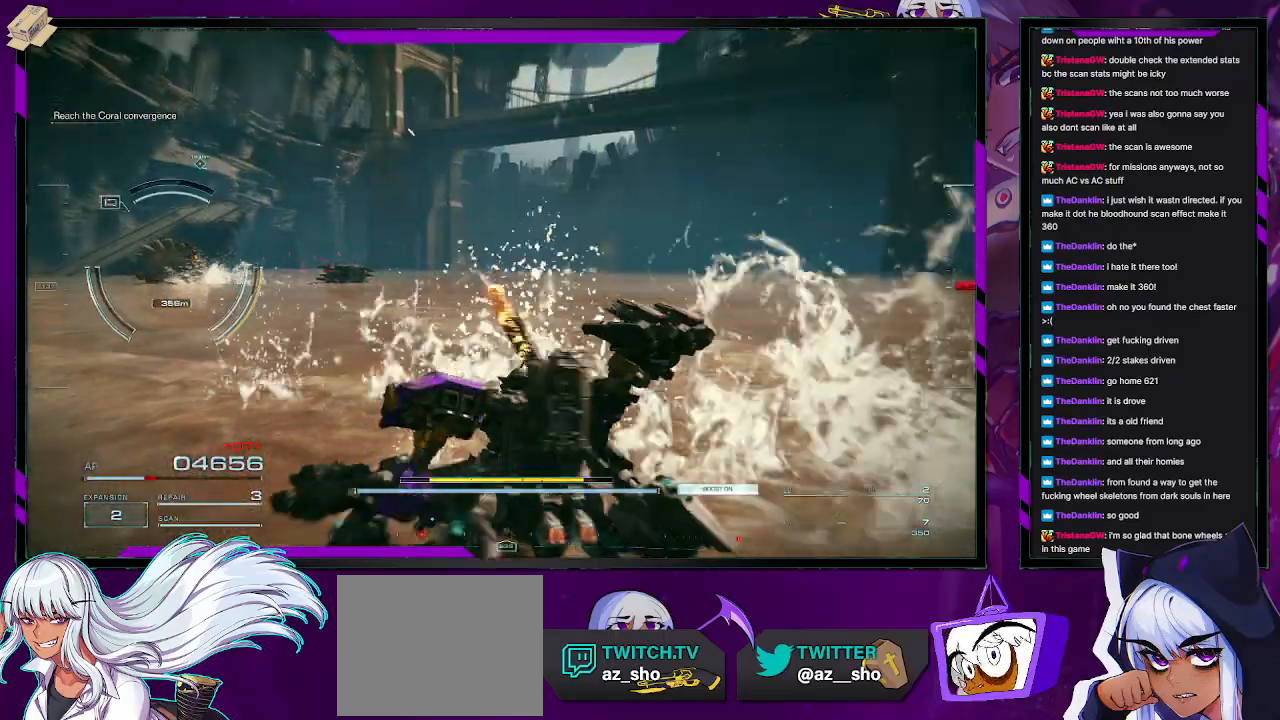
{"buttons": ["R2"], "left_stick": "down-left", "right_stick": "center", "events": [[17, "R2", "down"], [117, "right_stick", "right"], [317, "right_stick", "center"]]}
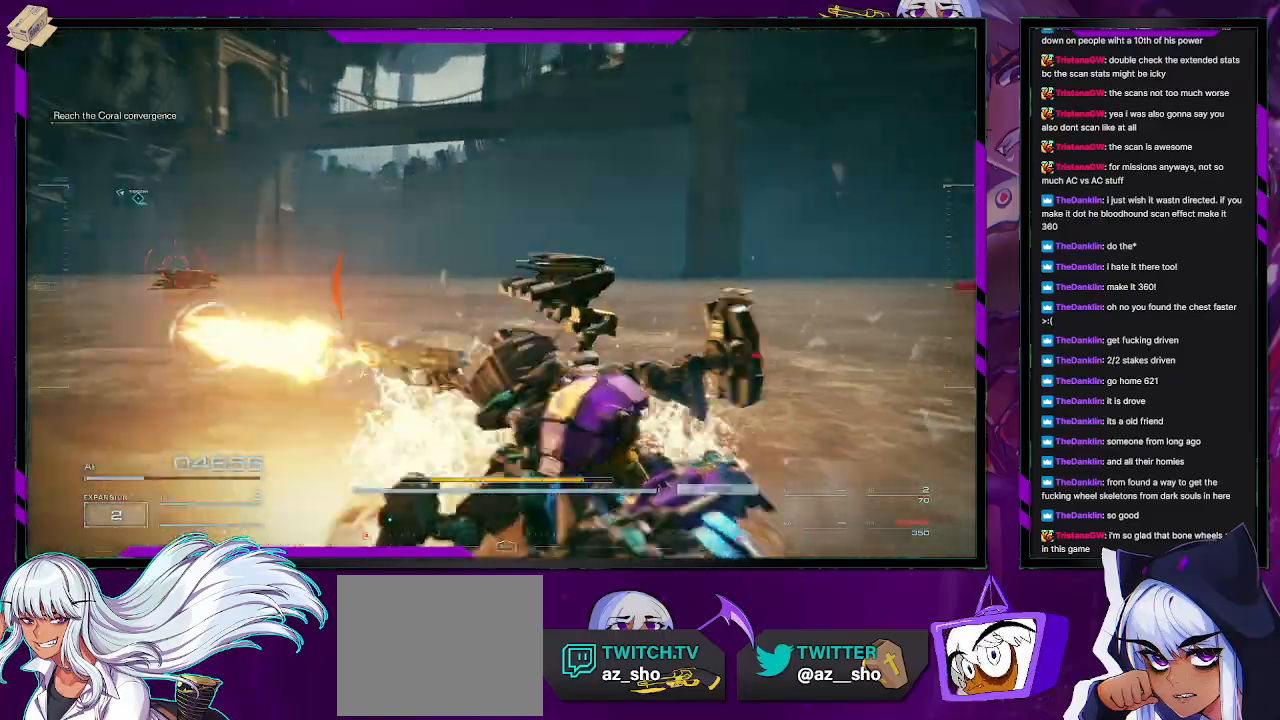
{"buttons": ["R2"], "left_stick": "up-left", "right_stick": "left", "events": [[100, "right_stick", "left"], [233, "left_stick", "left"], [333, "left_stick", "up-left"]]}
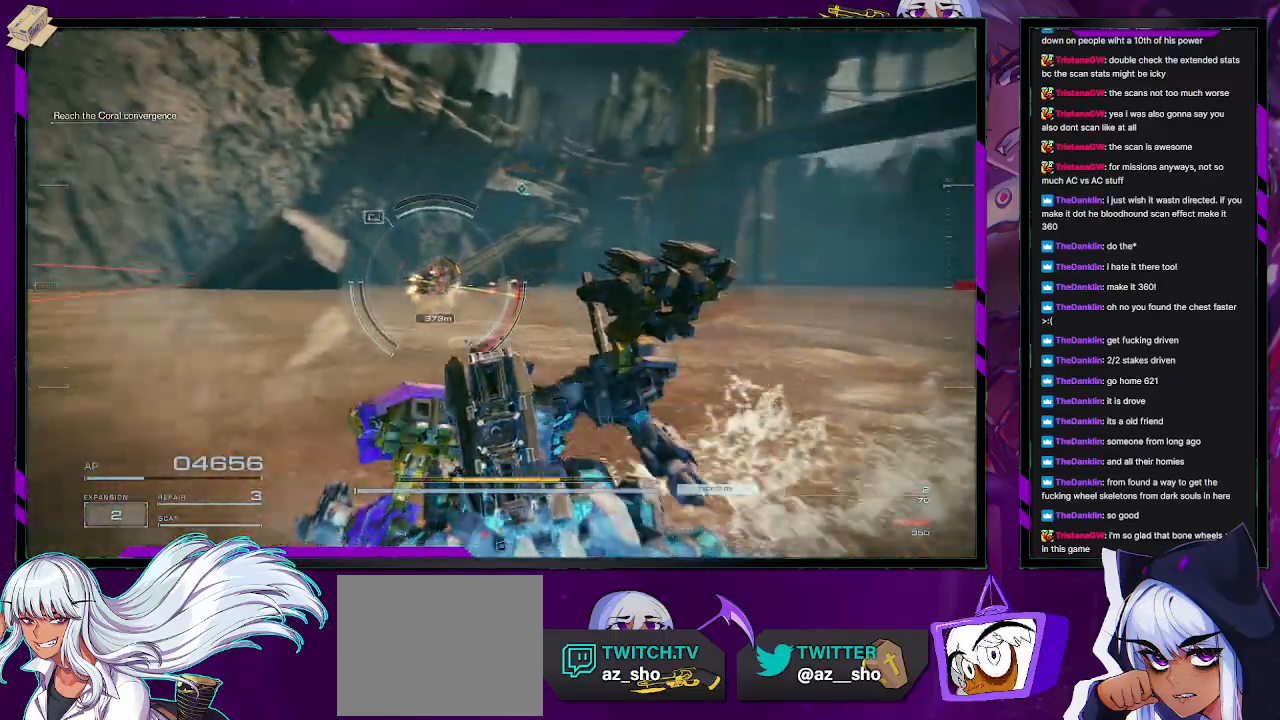
{"buttons": ["R2"], "left_stick": "up-left", "right_stick": "center", "events": [[67, "right_stick", "center"], [83, "left_stick", "up"], [183, "X", "down"], [367, "left_stick", "up-left"], [383, "X", "up"]]}
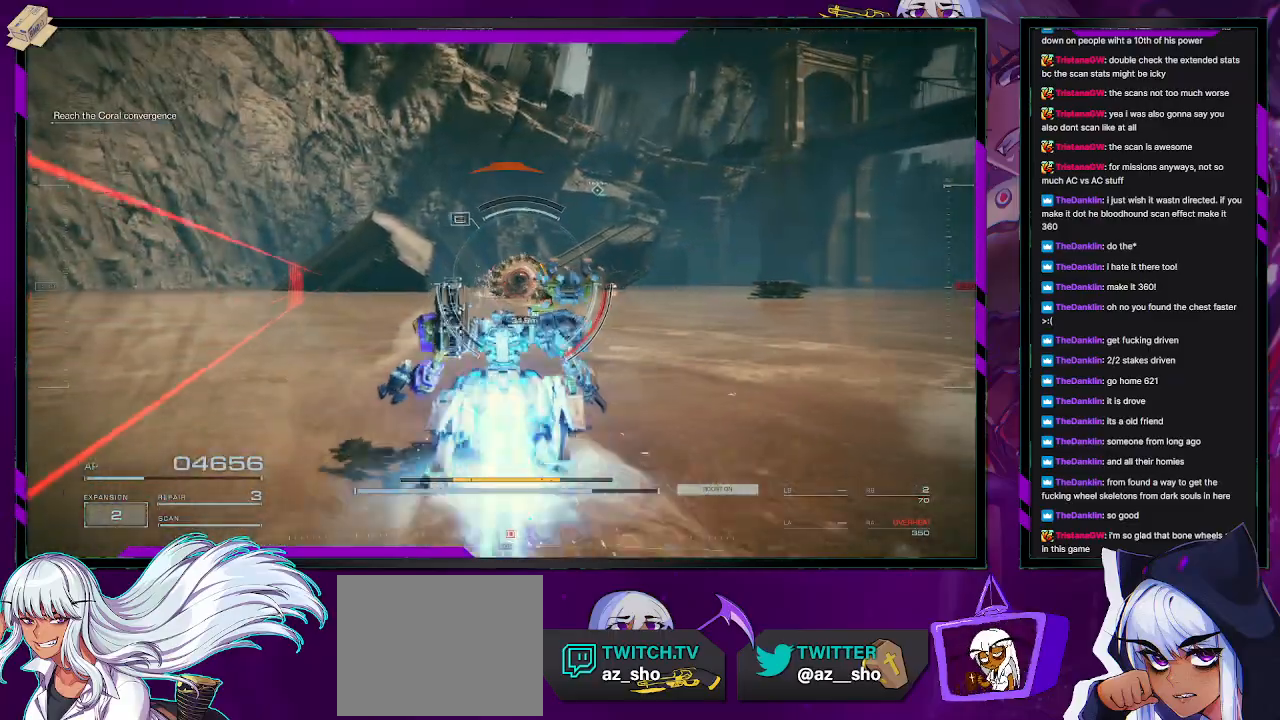
{"buttons": ["R2"], "left_stick": "up", "right_stick": "right", "events": [[33, "left_stick", "up"], [367, "right_stick", "right"]]}
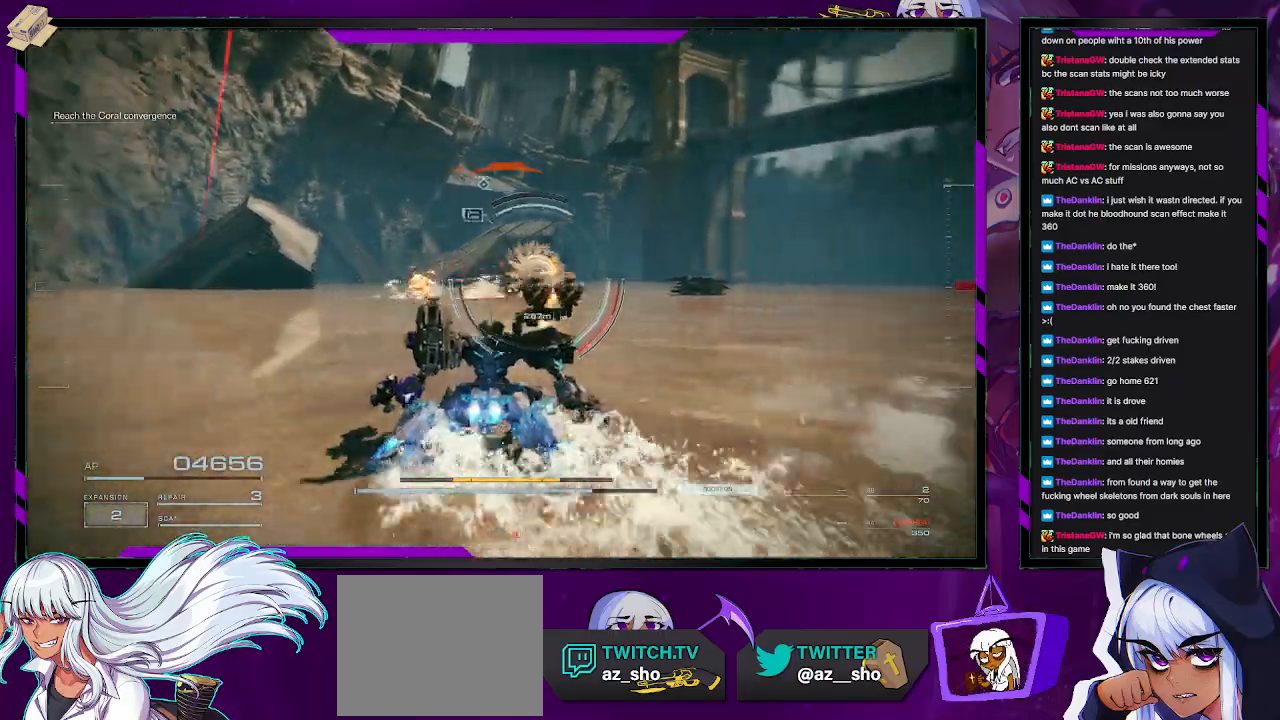
{"buttons": ["R2"], "left_stick": "down-left", "right_stick": "right", "events": [[67, "left_stick", "up-left"], [167, "left_stick", "left"], [333, "left_stick", "down-left"]]}
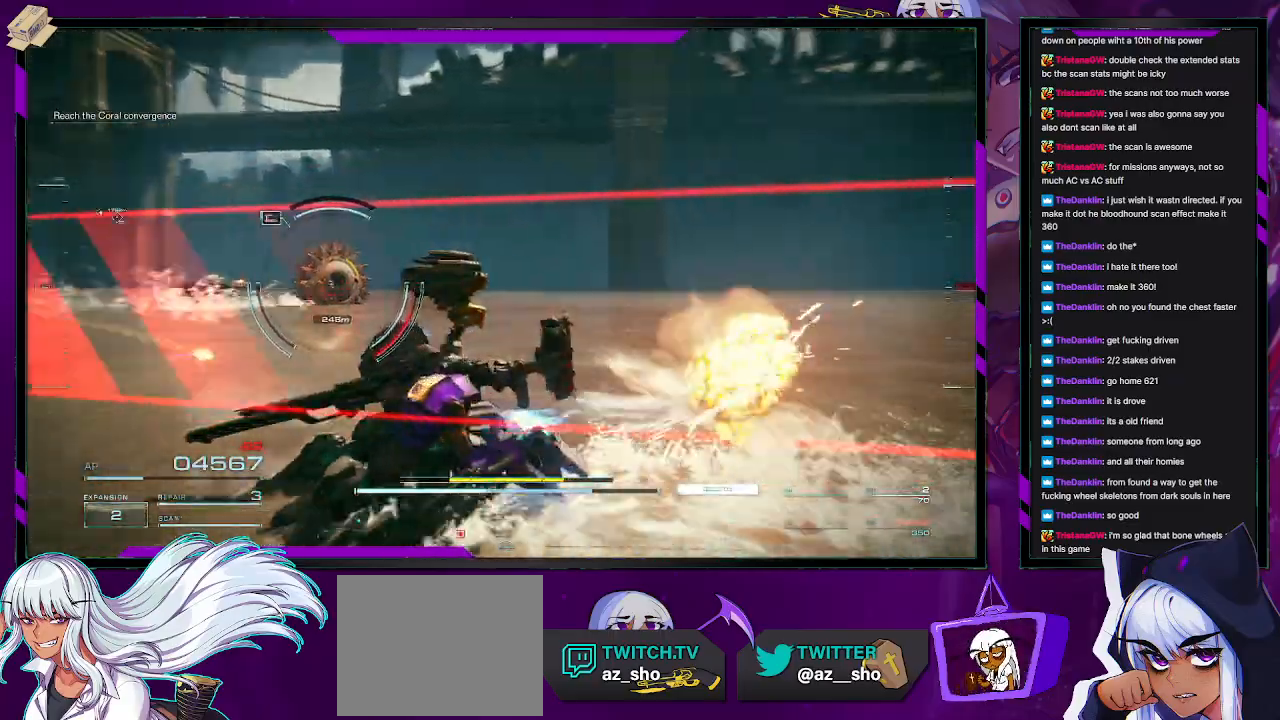
{"buttons": ["R2"], "left_stick": "down-left", "right_stick": "right", "events": []}
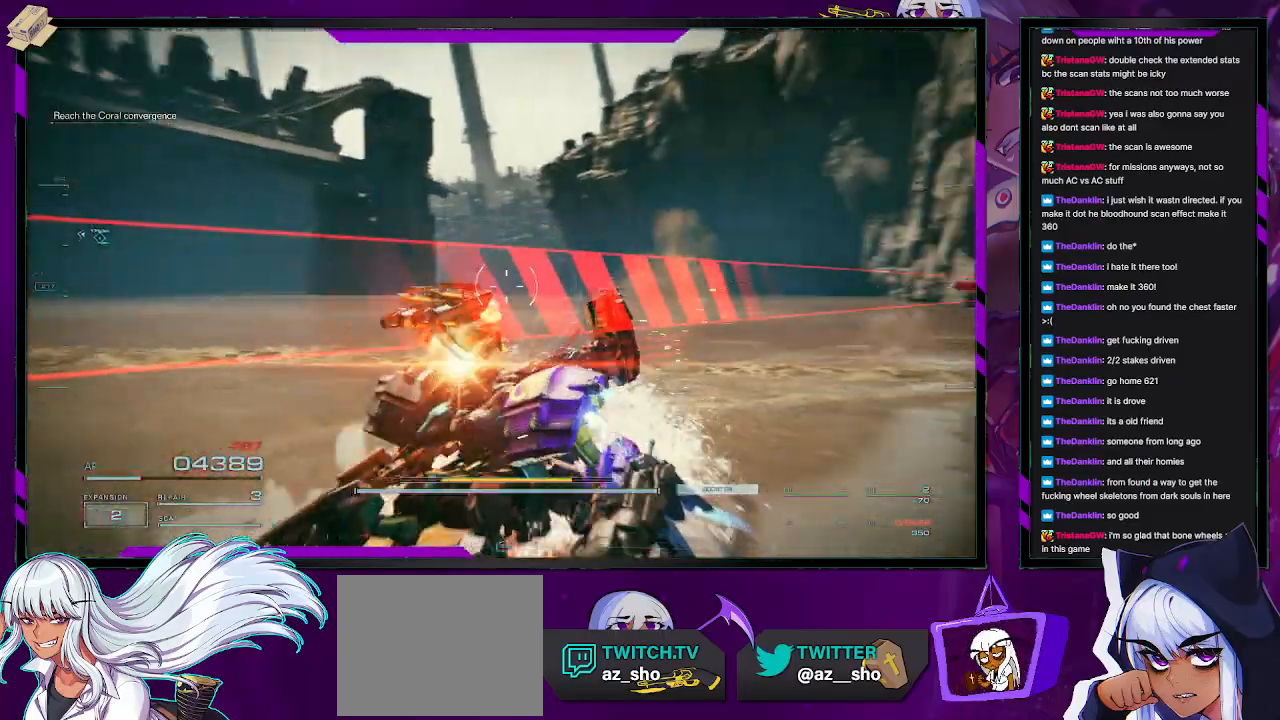
{"buttons": ["R2"], "left_stick": "down-left", "right_stick": "down-left", "events": [[100, "right_stick", "center"], [417, "right_stick", "down-left"]]}
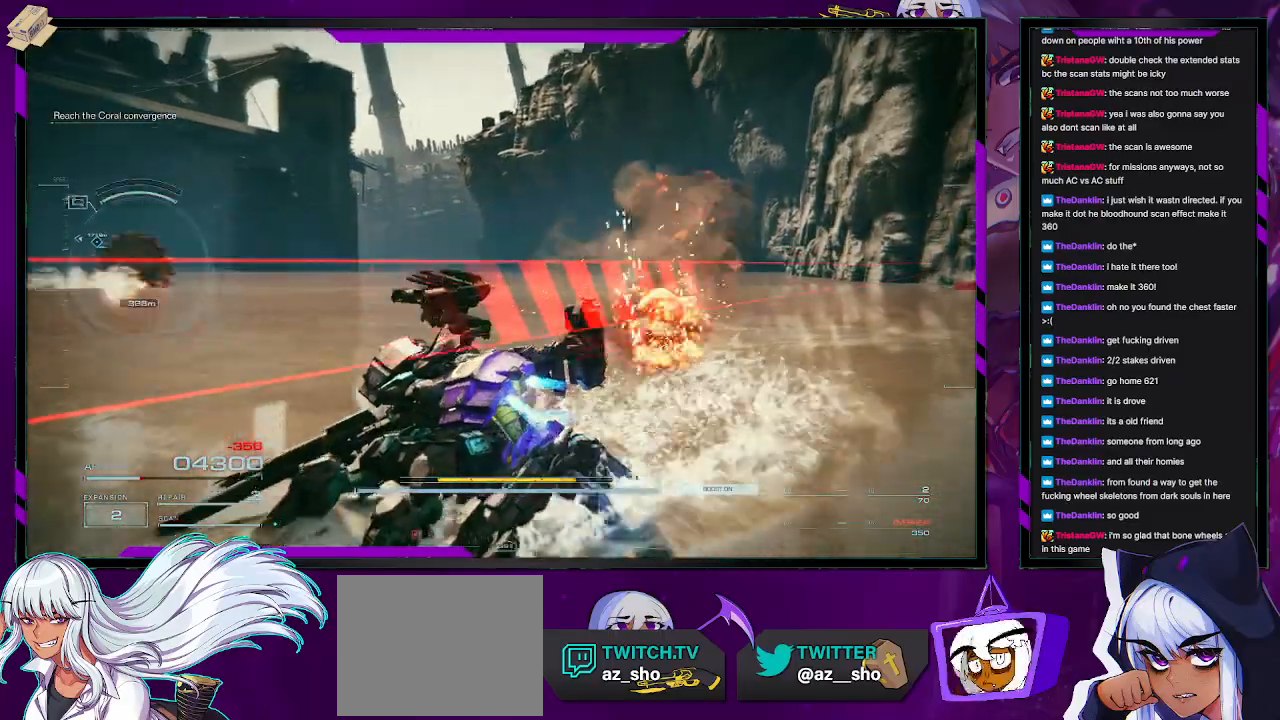
{"buttons": ["L1", "R2"], "left_stick": "left", "right_stick": "center", "events": [[33, "L1", "down"], [67, "right_stick", "center"], [317, "left_stick", "left"]]}
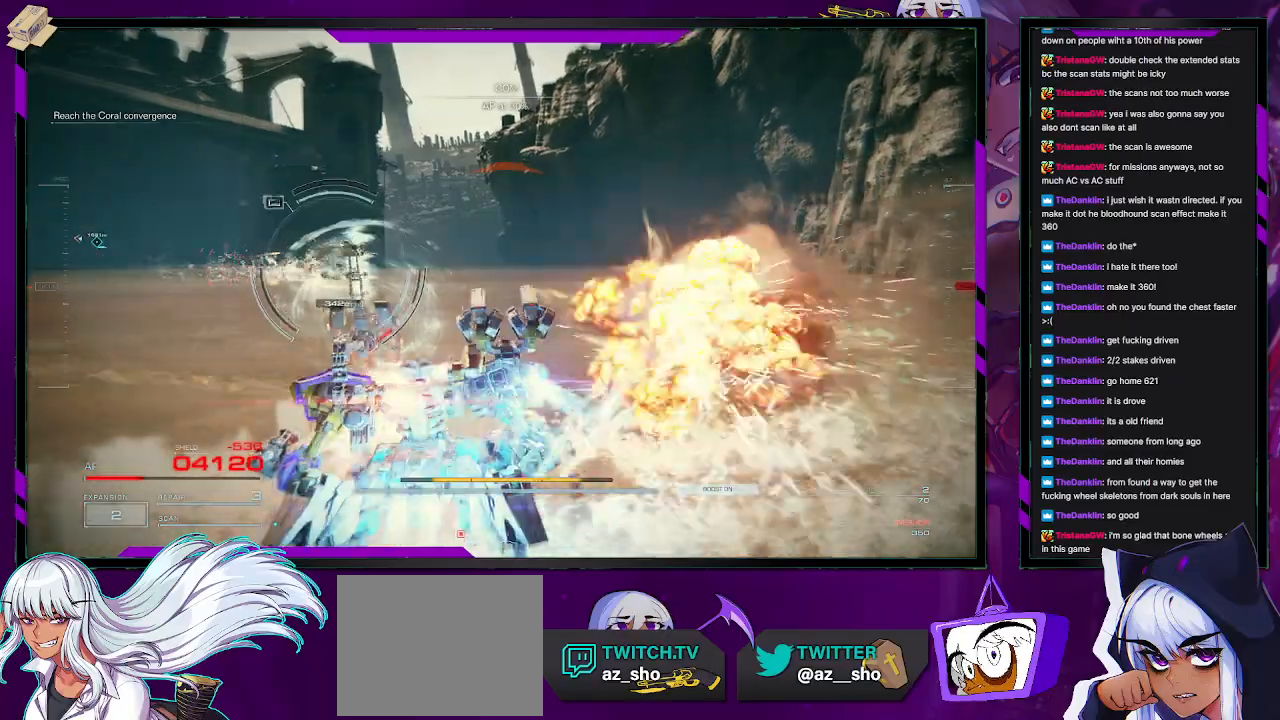
{"buttons": ["L1", "R2"], "left_stick": "left", "right_stick": "center", "events": [[217, "DPAD_UP", "down"], [300, "DPAD_UP", "up"]]}
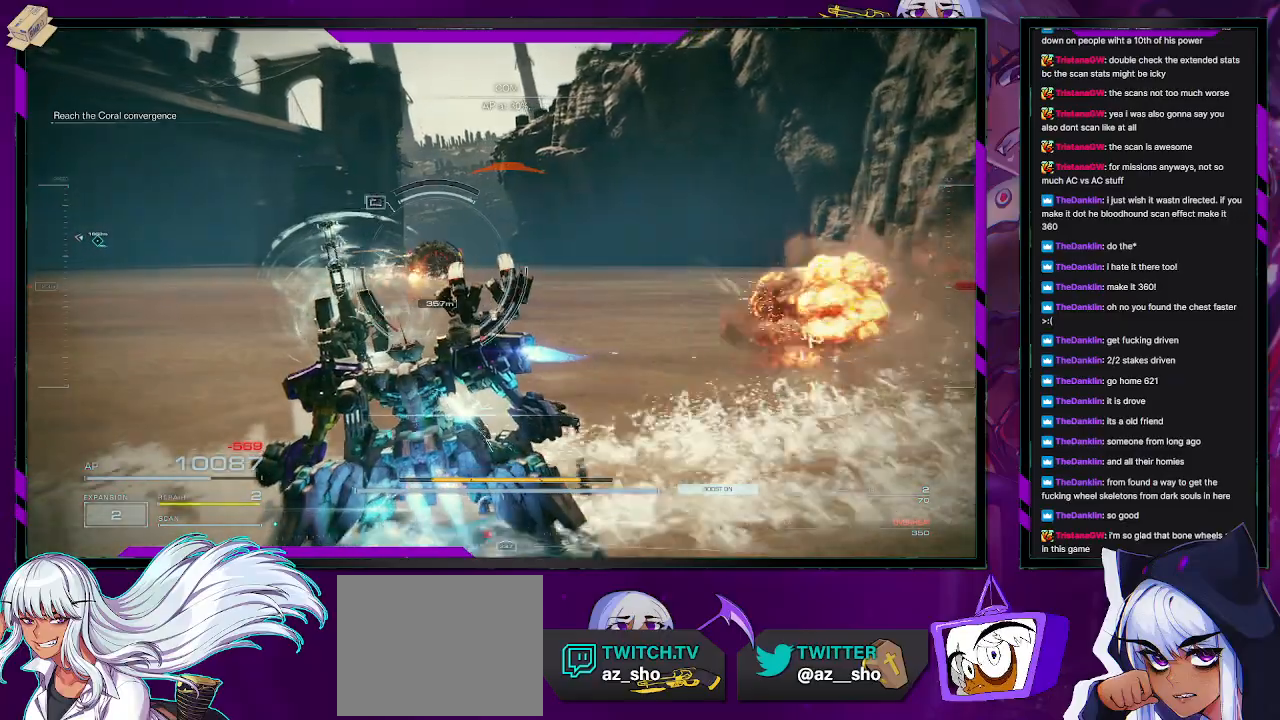
{"buttons": ["L1", "R2"], "left_stick": "up-left", "right_stick": "center", "events": [[167, "left_stick", "up-left"]]}
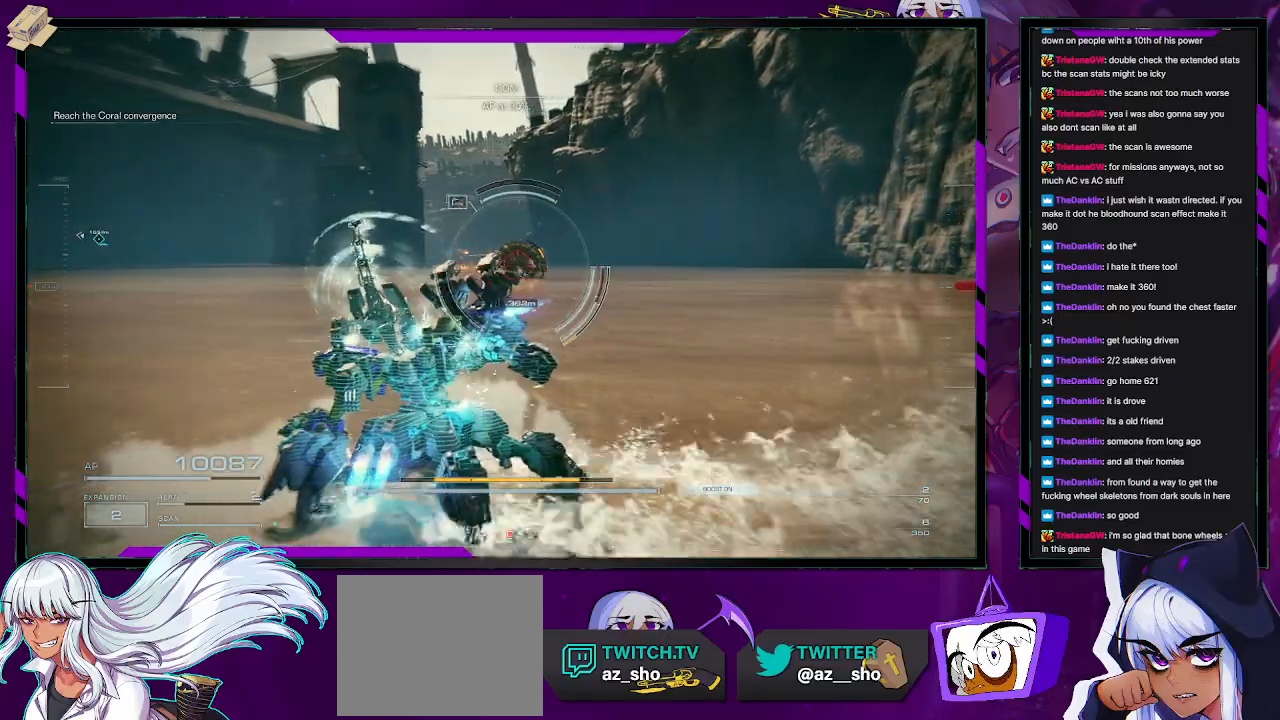
{"buttons": ["L1", "R2"], "left_stick": "up-left", "right_stick": "center", "events": [[217, "right_stick", "right"], [383, "right_stick", "center"]]}
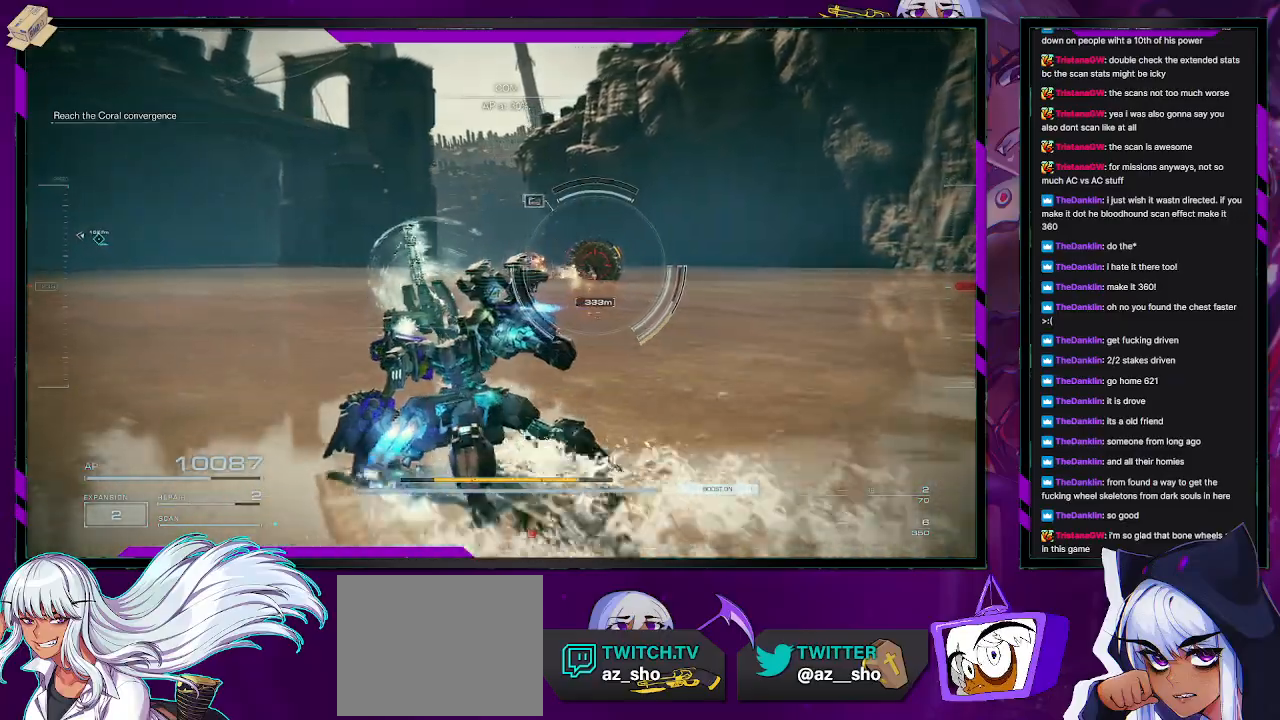
{"buttons": ["L1", "R2"], "left_stick": "up", "right_stick": "center", "events": [[17, "left_stick", "up"], [183, "X", "down"], [267, "X", "up"]]}
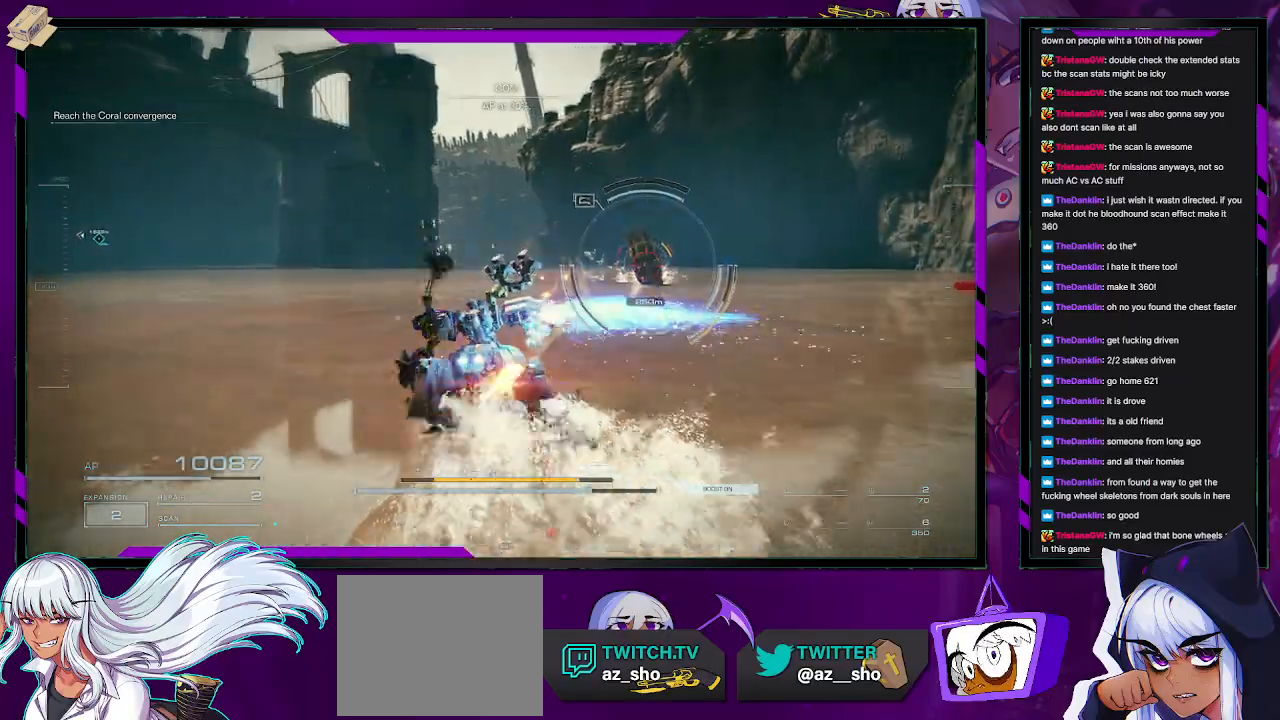
{"buttons": ["L1", "R2"], "left_stick": "up-left", "right_stick": "center", "events": [[67, "right_stick", "down-right"], [150, "left_stick", "up-left"], [233, "right_stick", "center"]]}
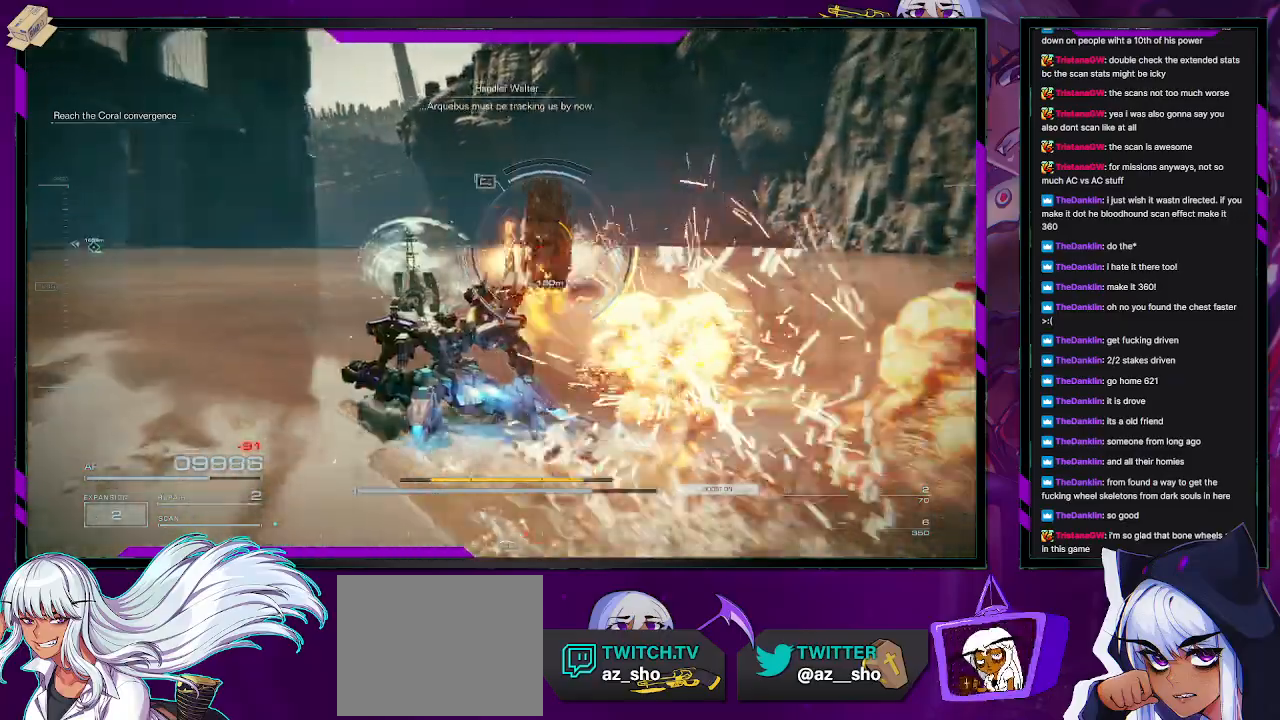
{"buttons": ["R2"], "left_stick": "down", "right_stick": "right", "events": [[100, "left_stick", "left"], [150, "L1", "up"], [150, "R2", "up"], [233, "right_stick", "right"], [267, "R2", "down"], [333, "left_stick", "down-left"], [433, "left_stick", "down"]]}
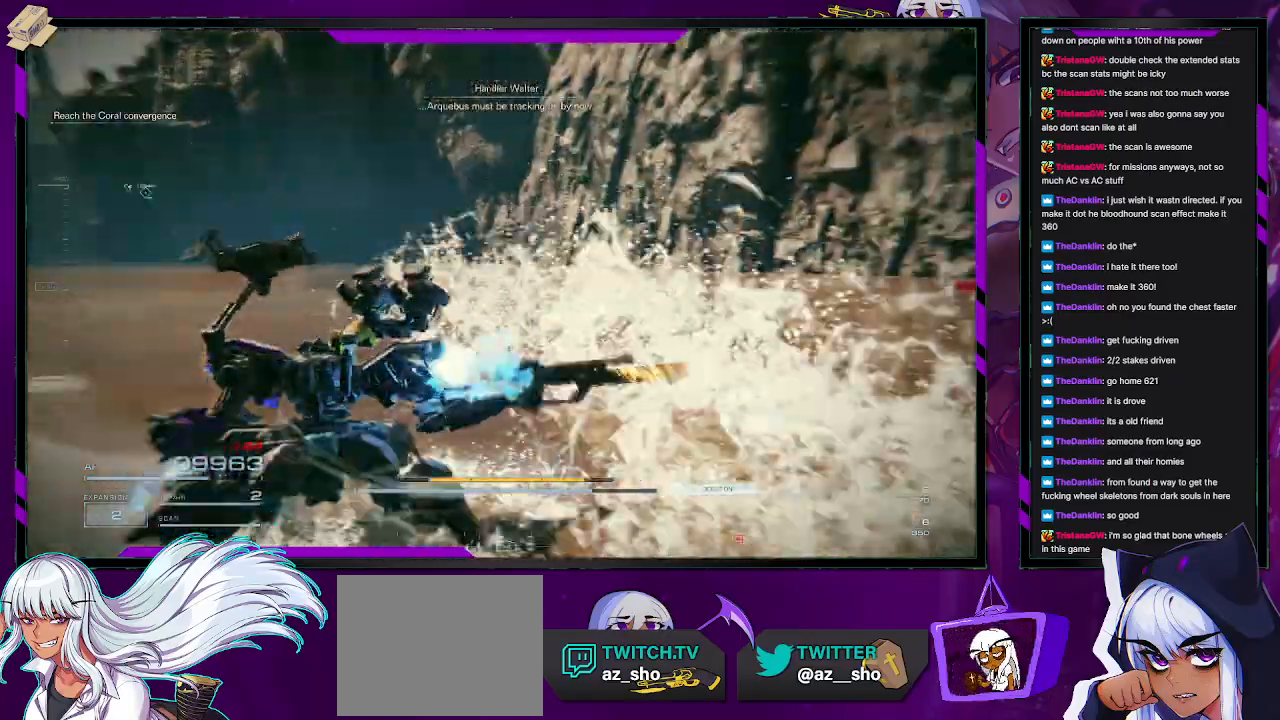
{"buttons": ["R2"], "left_stick": "up-right", "right_stick": "right", "events": [[167, "left_stick", "down-right"], [333, "left_stick", "right"], [467, "left_stick", "up-right"]]}
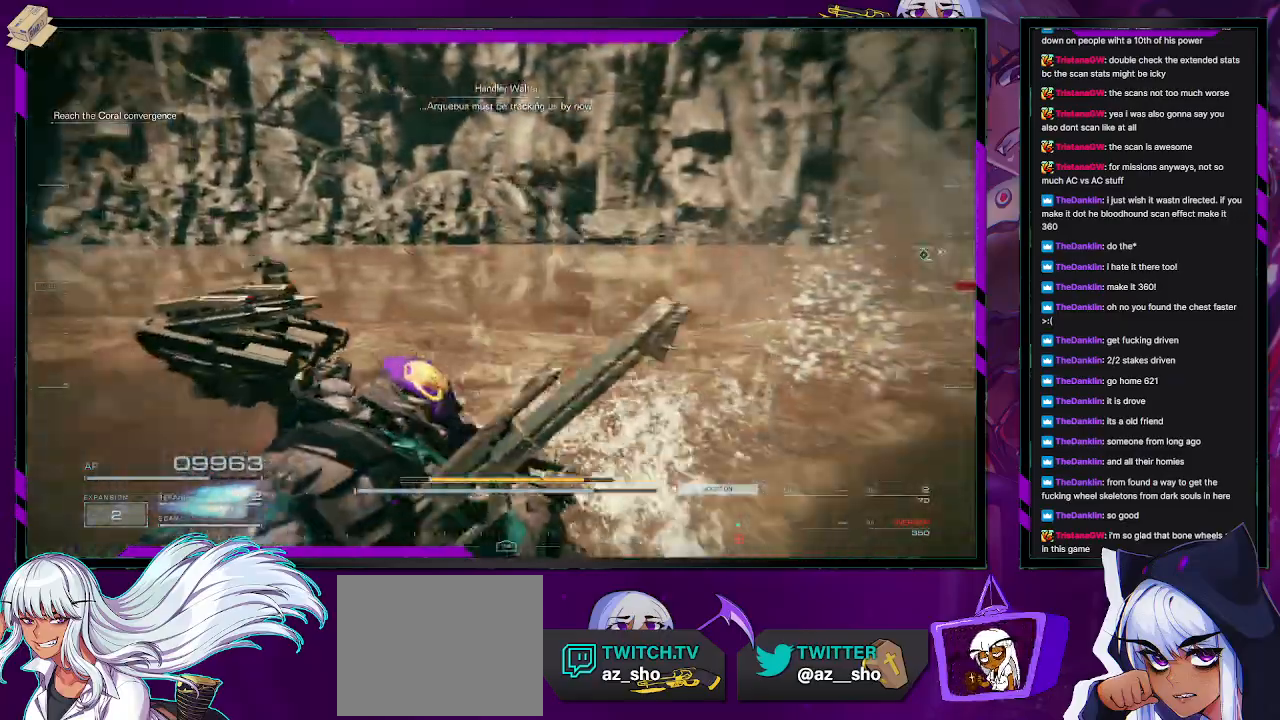
{"buttons": ["R2"], "left_stick": "up-right", "right_stick": "right", "events": []}
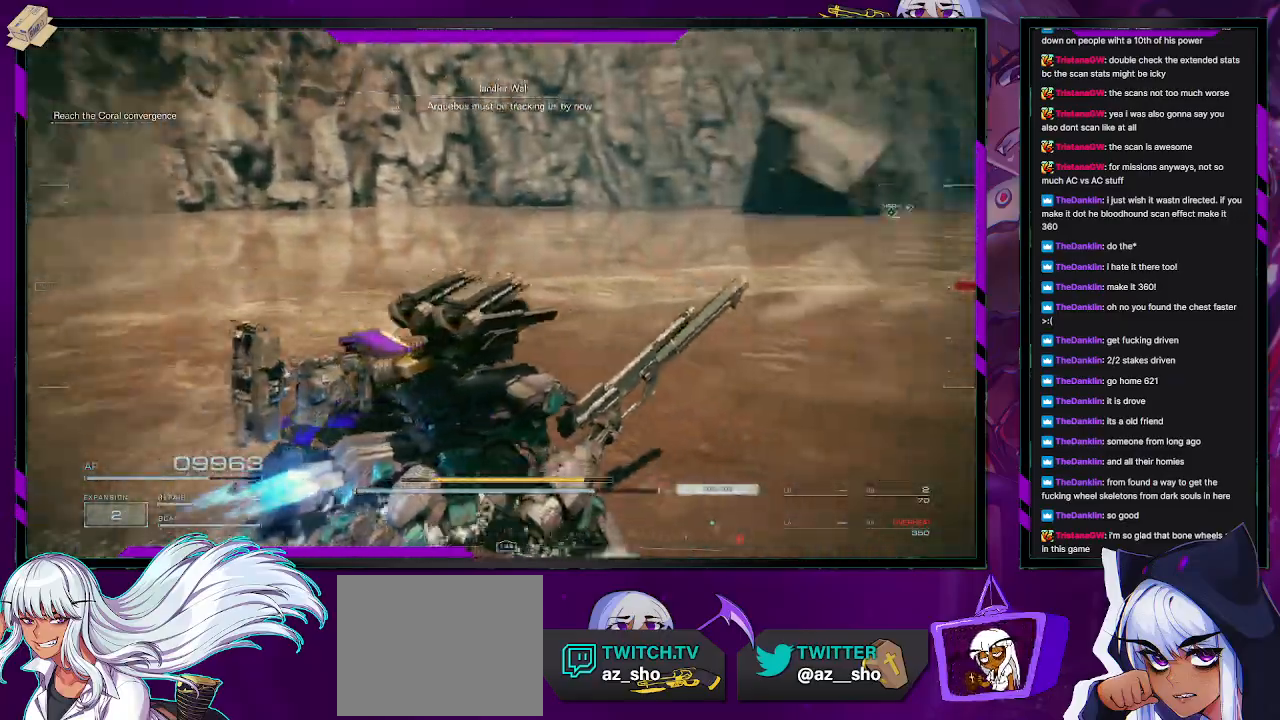
{"buttons": ["R2"], "left_stick": "down-left", "right_stick": "right", "events": [[117, "left_stick", "up"], [300, "left_stick", "up-left"], [350, "right_stick", "center"], [467, "left_stick", "down-left"], [500, "right_stick", "right"]]}
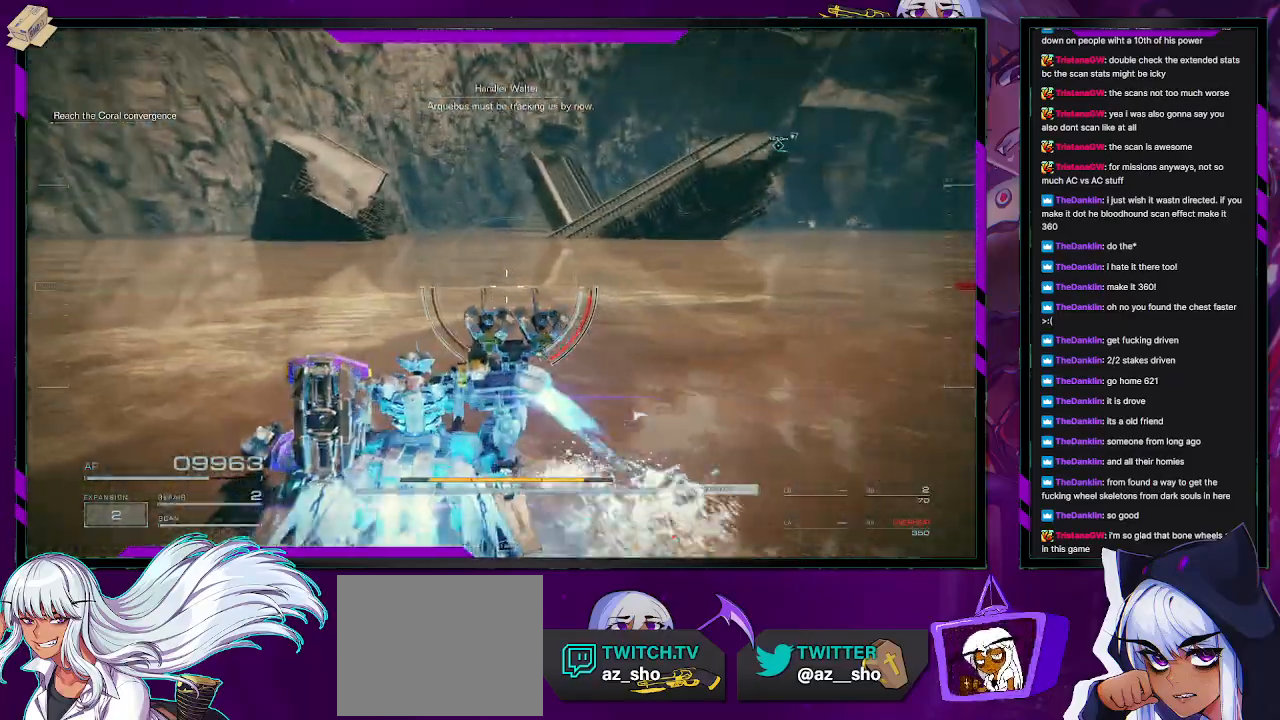
{"buttons": ["R2"], "left_stick": "down", "right_stick": "right", "events": [[183, "left_stick", "down"]]}
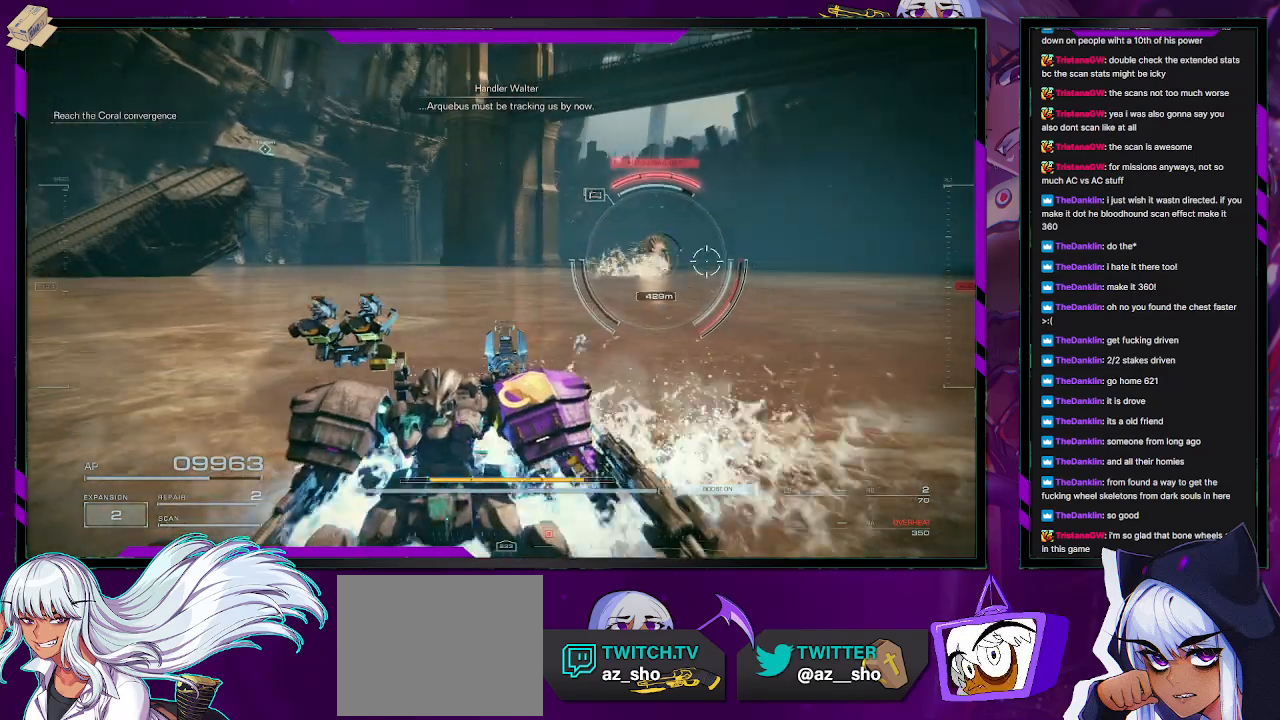
{"buttons": ["R2"], "left_stick": "up-right", "right_stick": "center", "events": [[33, "right_stick", "center"], [450, "left_stick", "up-right"]]}
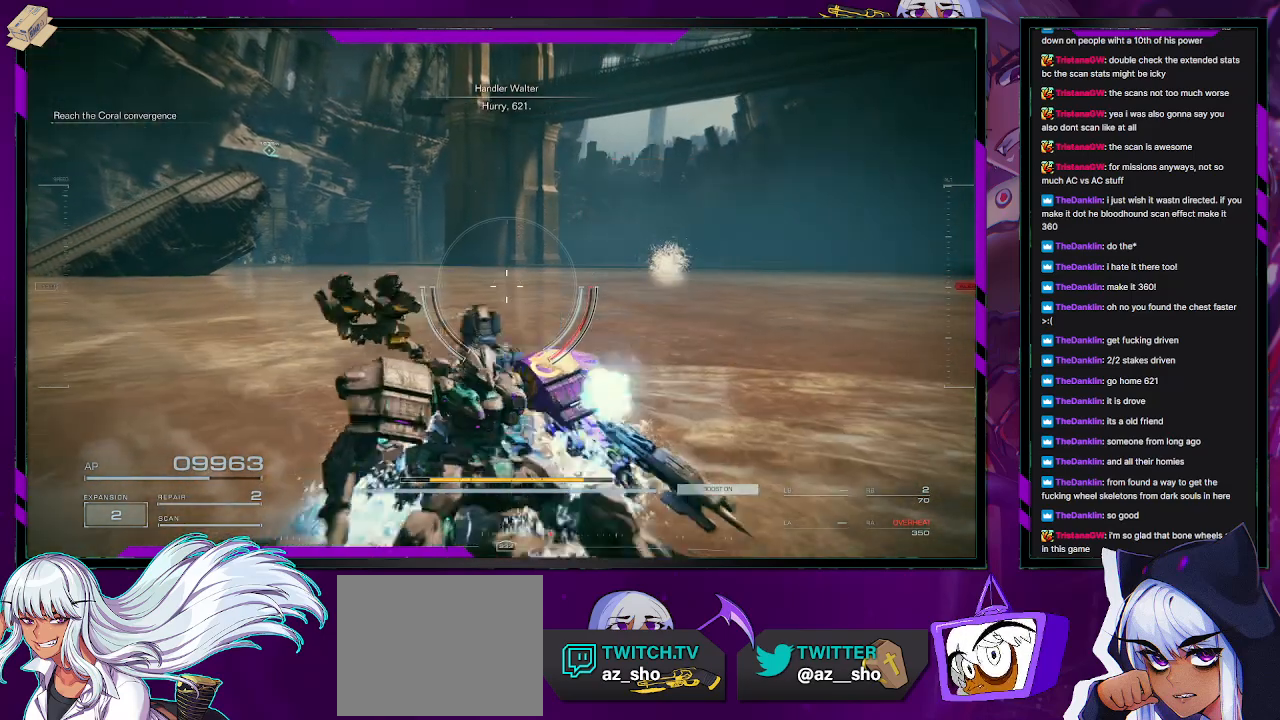
{"buttons": ["R2"], "left_stick": "up", "right_stick": "center", "events": [[33, "X", "down"], [67, "left_stick", "up"], [150, "X", "up"], [200, "L3", "down"], [383, "L3", "up"]]}